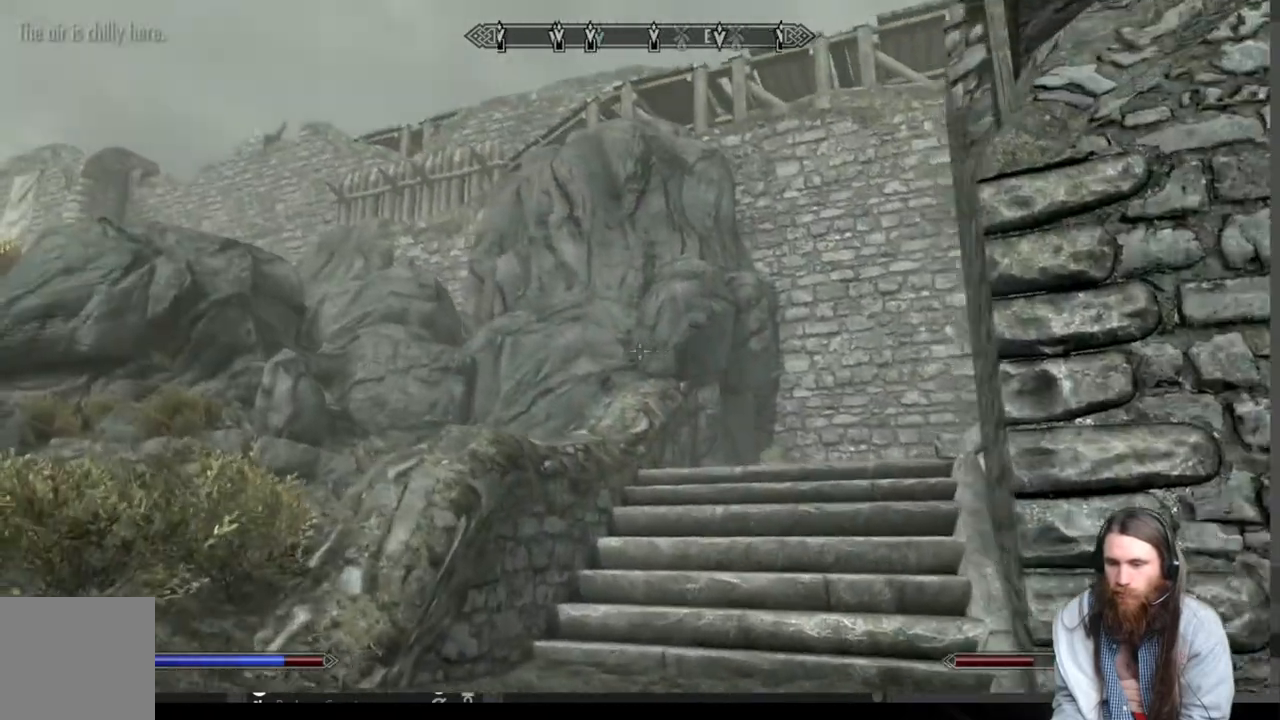
Gameplay with a controller (Xbox layout); each line is a JSON object with the inputs held at the frame after it. "events" lists button and stick changes between this image and that frame as [ms after this image, input, new state], when the widget could be followed in between. Not read: R3.
{"buttons": ["L1"], "left_stick": "up", "right_stick": "center", "events": [[150, "right_stick", "right"], [267, "right_stick", "center"], [417, "L1", "down"]]}
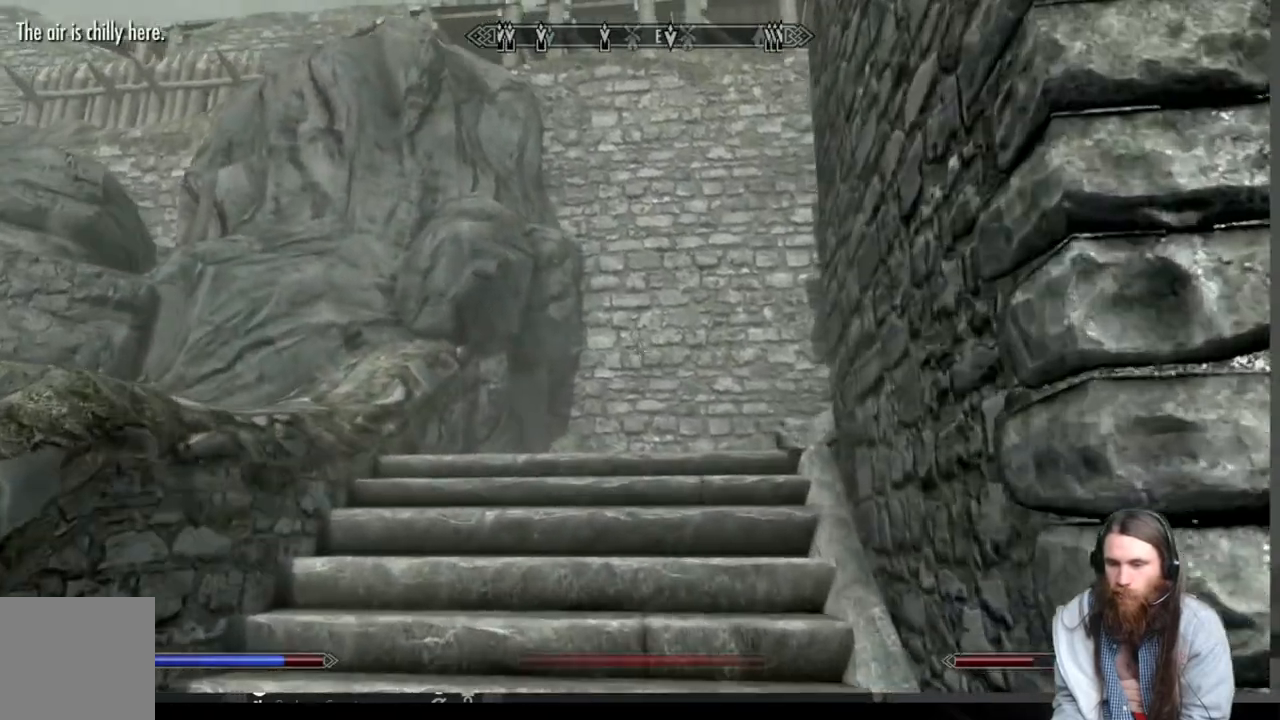
{"buttons": [], "left_stick": "up", "right_stick": "down-right", "events": [[67, "L1", "up"], [450, "right_stick", "down-right"]]}
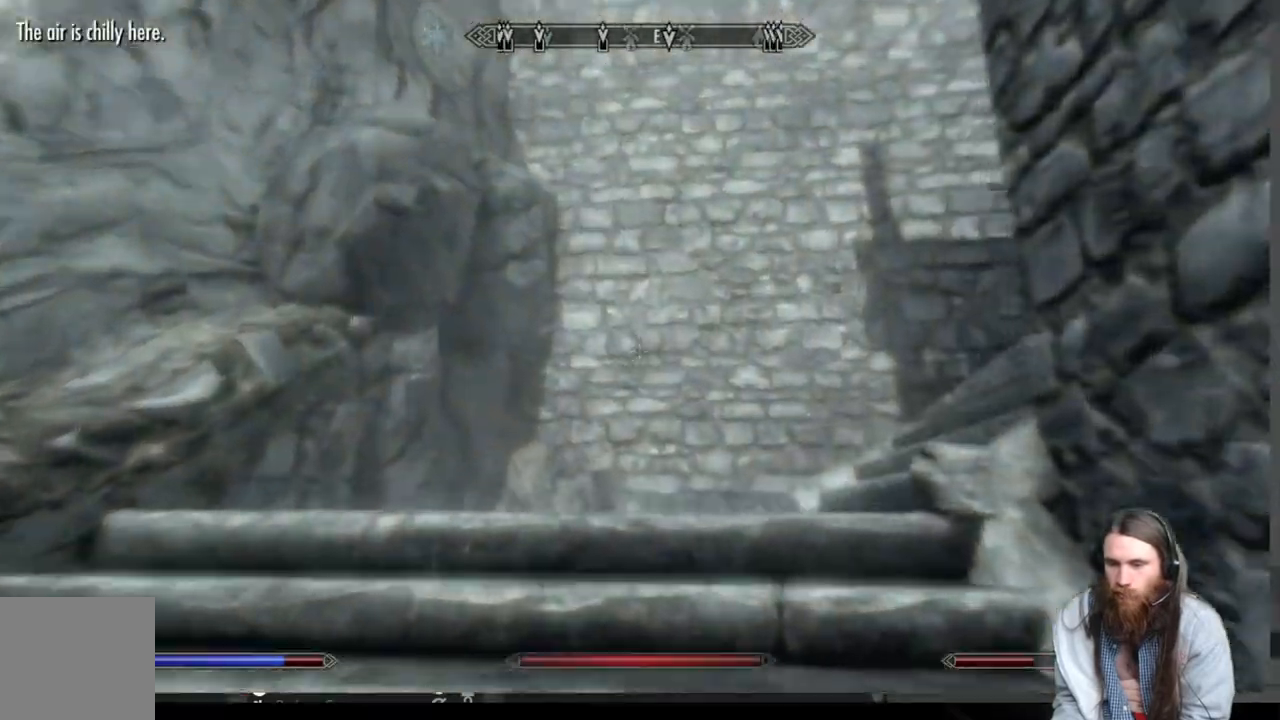
{"buttons": [], "left_stick": "up", "right_stick": "right", "events": [[233, "right_stick", "right"]]}
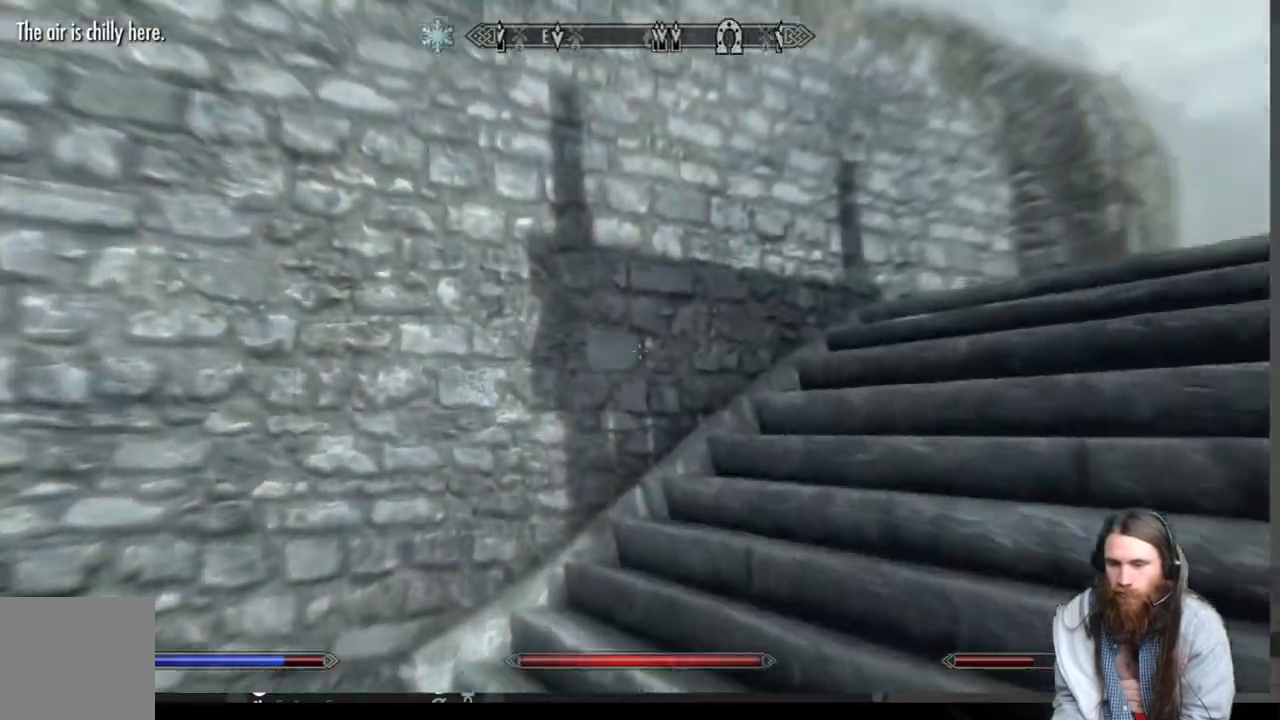
{"buttons": [], "left_stick": "up", "right_stick": "center", "events": [[283, "right_stick", "center"]]}
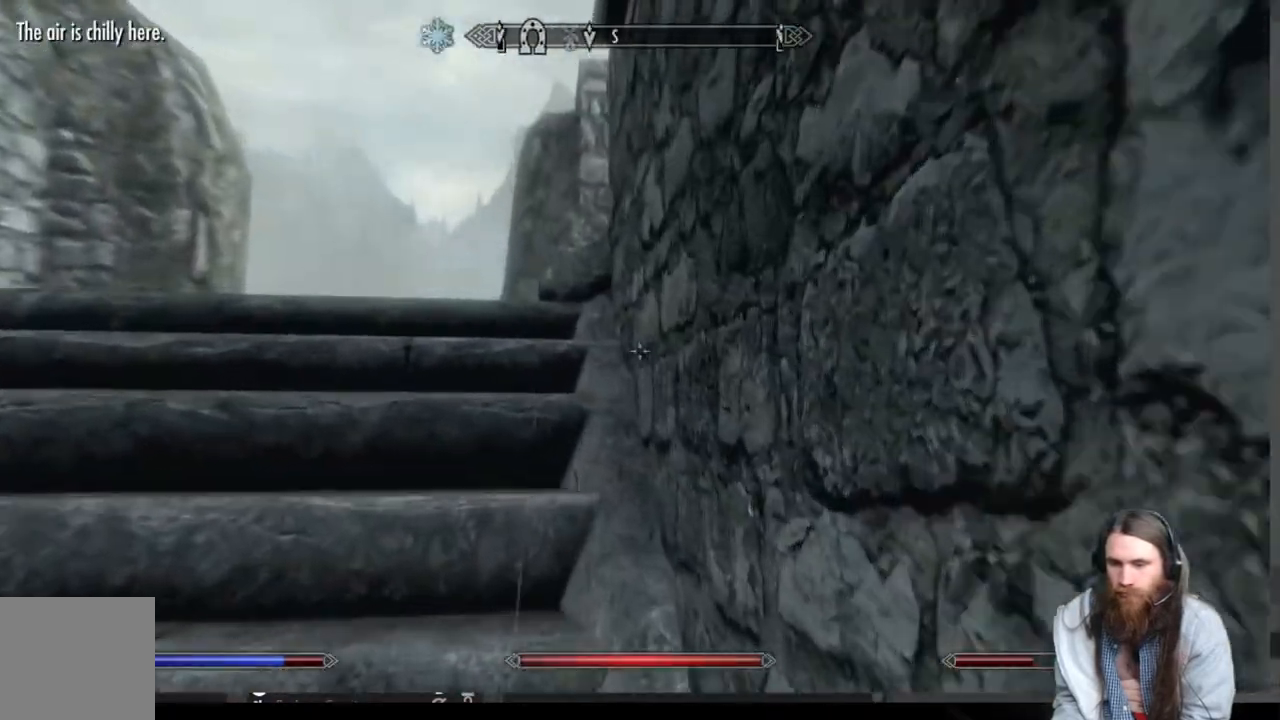
{"buttons": [], "left_stick": "up", "right_stick": "center", "events": []}
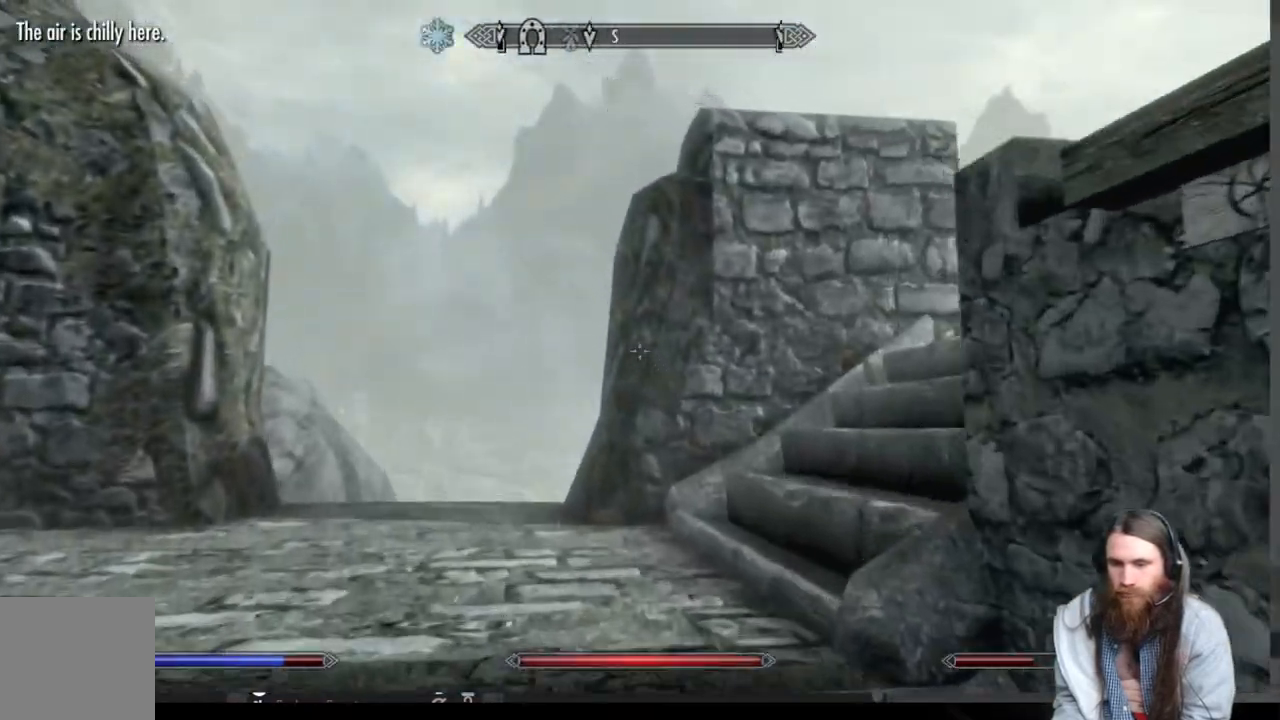
{"buttons": [], "left_stick": "up", "right_stick": "center", "events": [[50, "right_stick", "down-right"], [317, "right_stick", "center"]]}
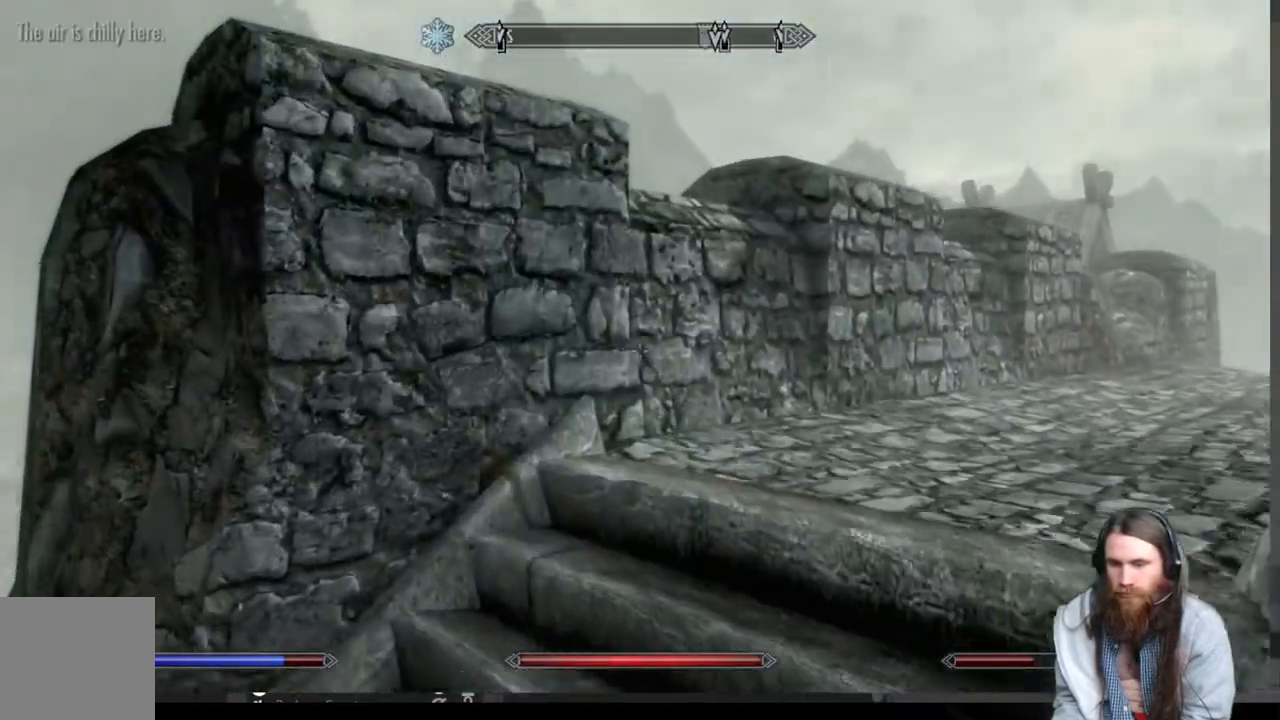
{"buttons": [], "left_stick": "up-right", "right_stick": "down-left", "events": [[233, "left_stick", "up-right"], [417, "right_stick", "left"], [467, "right_stick", "down-left"]]}
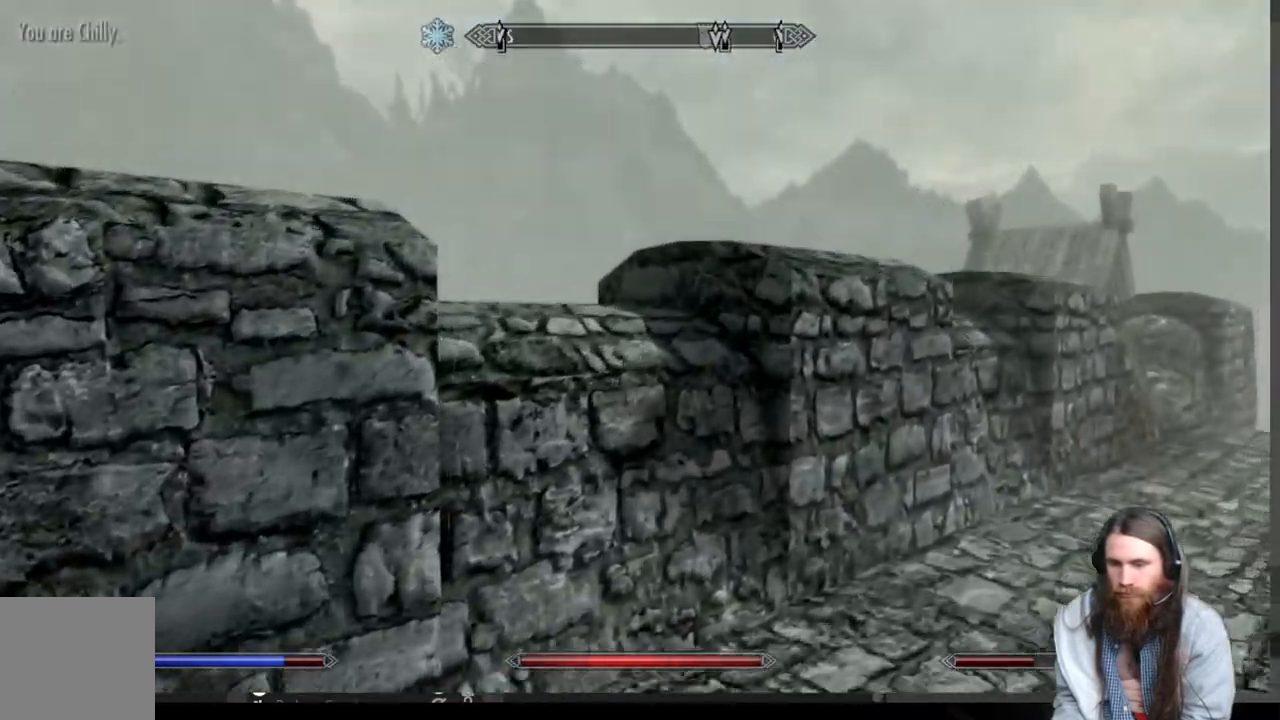
{"buttons": [], "left_stick": "up-right", "right_stick": "center", "events": [[367, "right_stick", "center"]]}
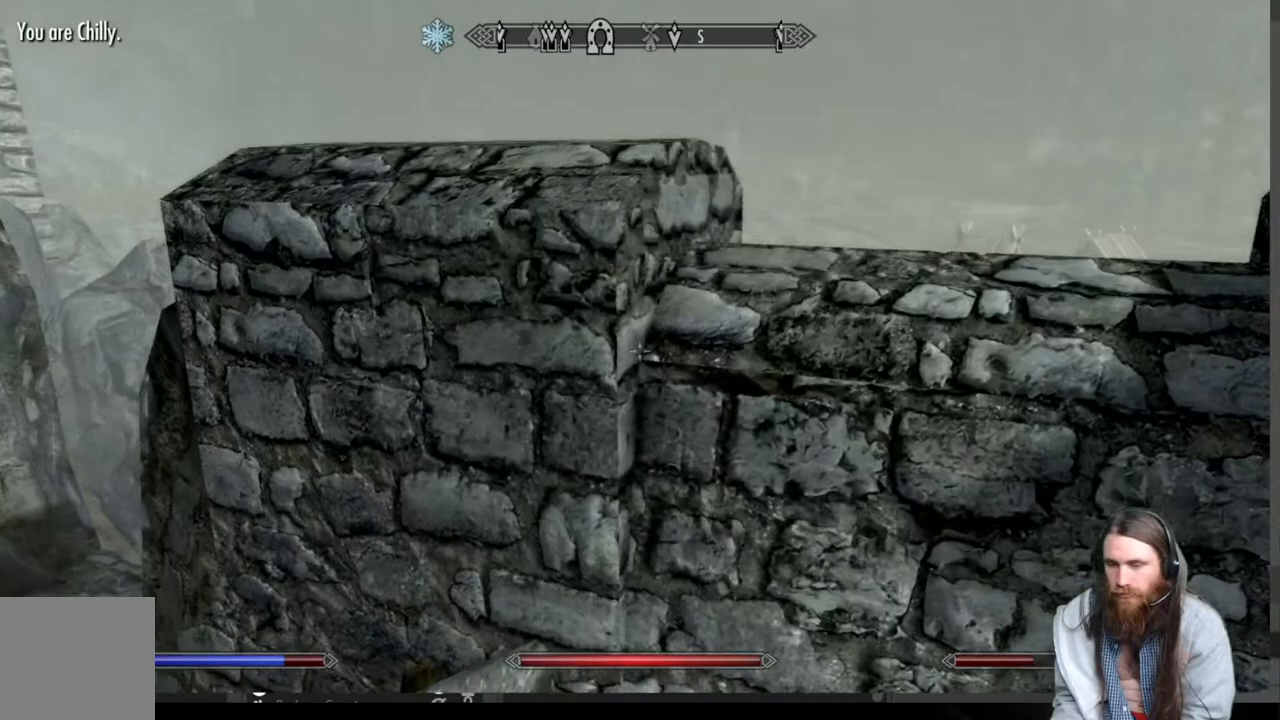
{"buttons": [], "left_stick": "up-right", "right_stick": "left", "events": [[33, "A", "down"], [100, "left_stick", "center"], [350, "A", "up"], [350, "left_stick", "up-right"], [417, "right_stick", "left"]]}
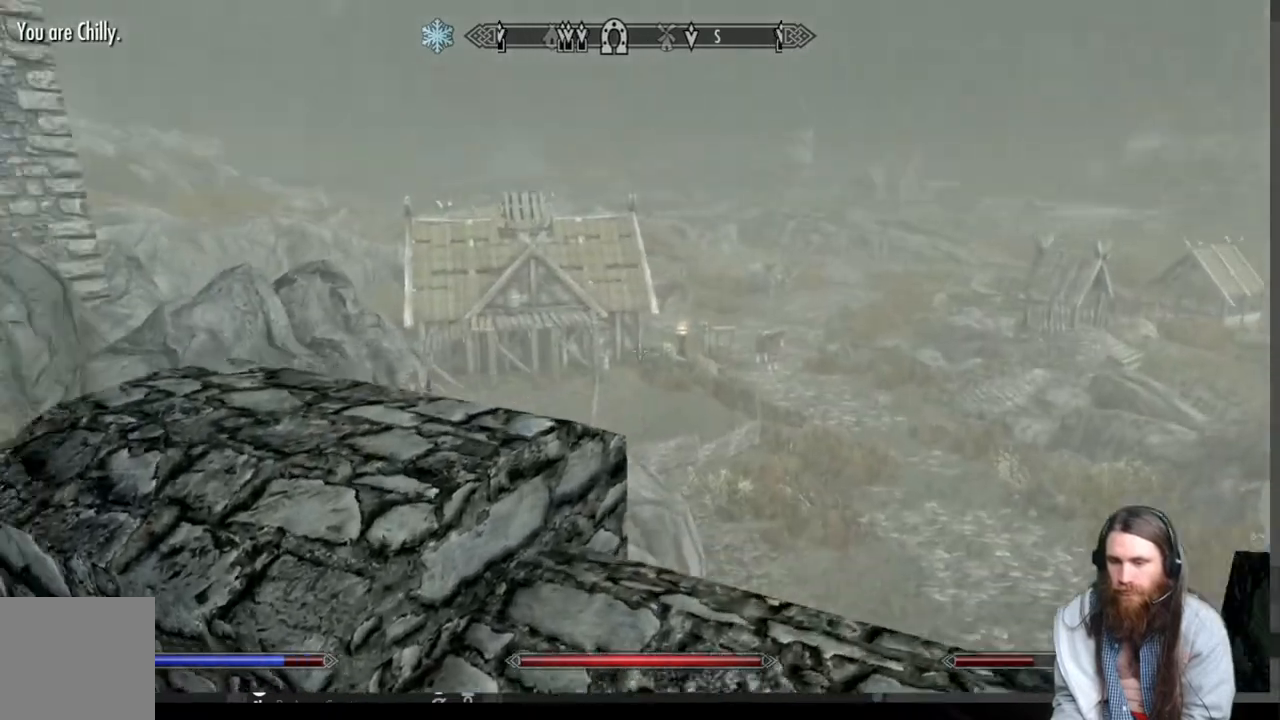
{"buttons": [], "left_stick": "up-right", "right_stick": "center", "events": [[283, "right_stick", "center"]]}
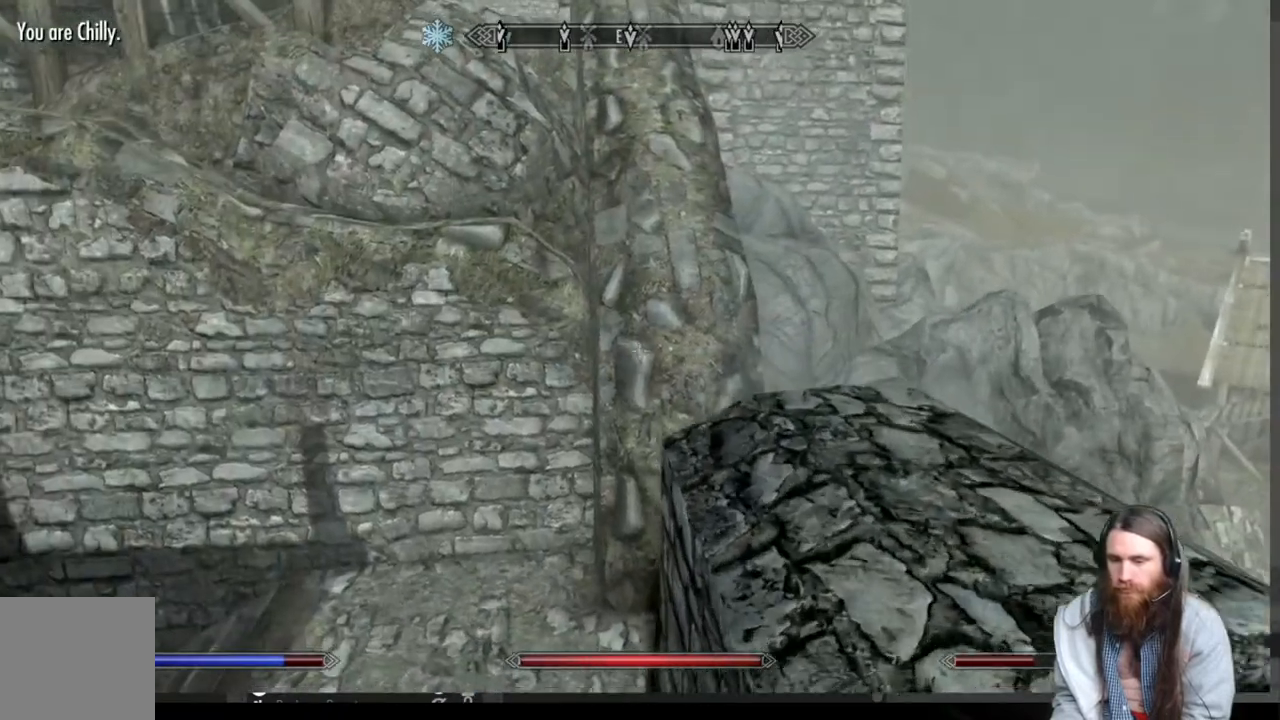
{"buttons": [], "left_stick": "down-right", "right_stick": "center", "events": [[17, "left_stick", "center"], [250, "A", "down"], [283, "left_stick", "down-right"], [500, "A", "up"]]}
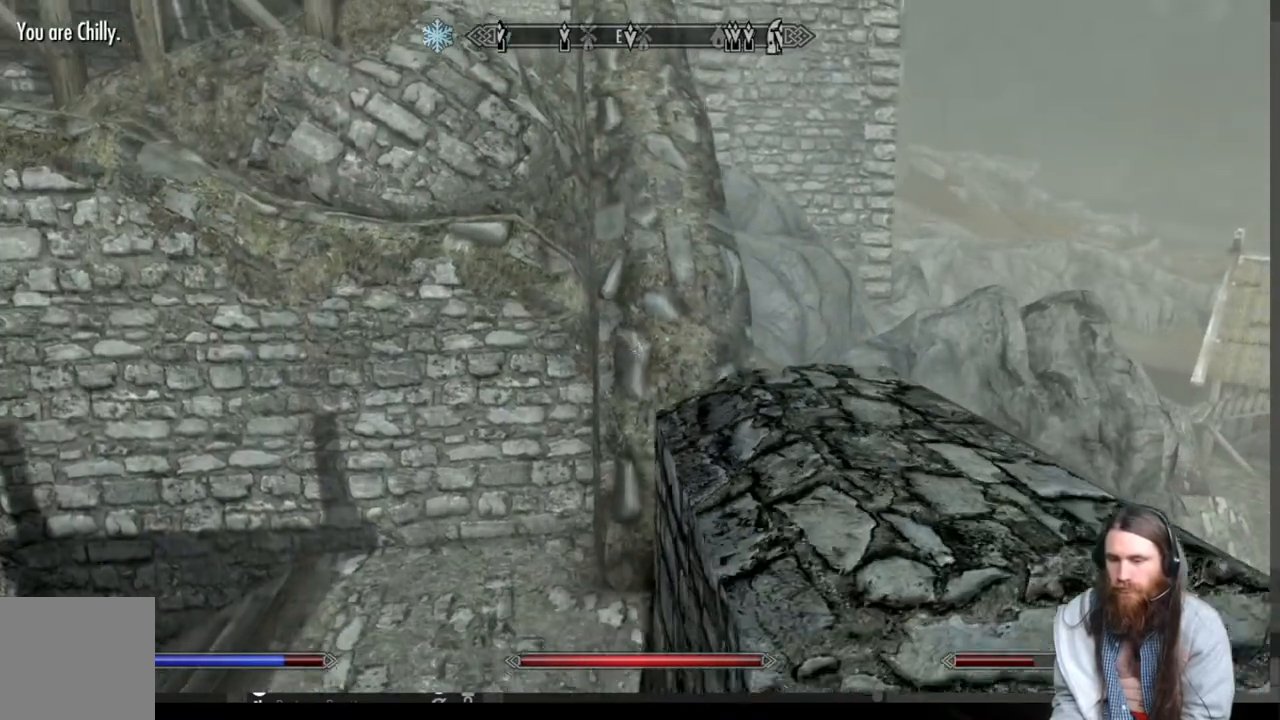
{"buttons": [], "left_stick": "down", "right_stick": "center", "events": [[350, "left_stick", "down"]]}
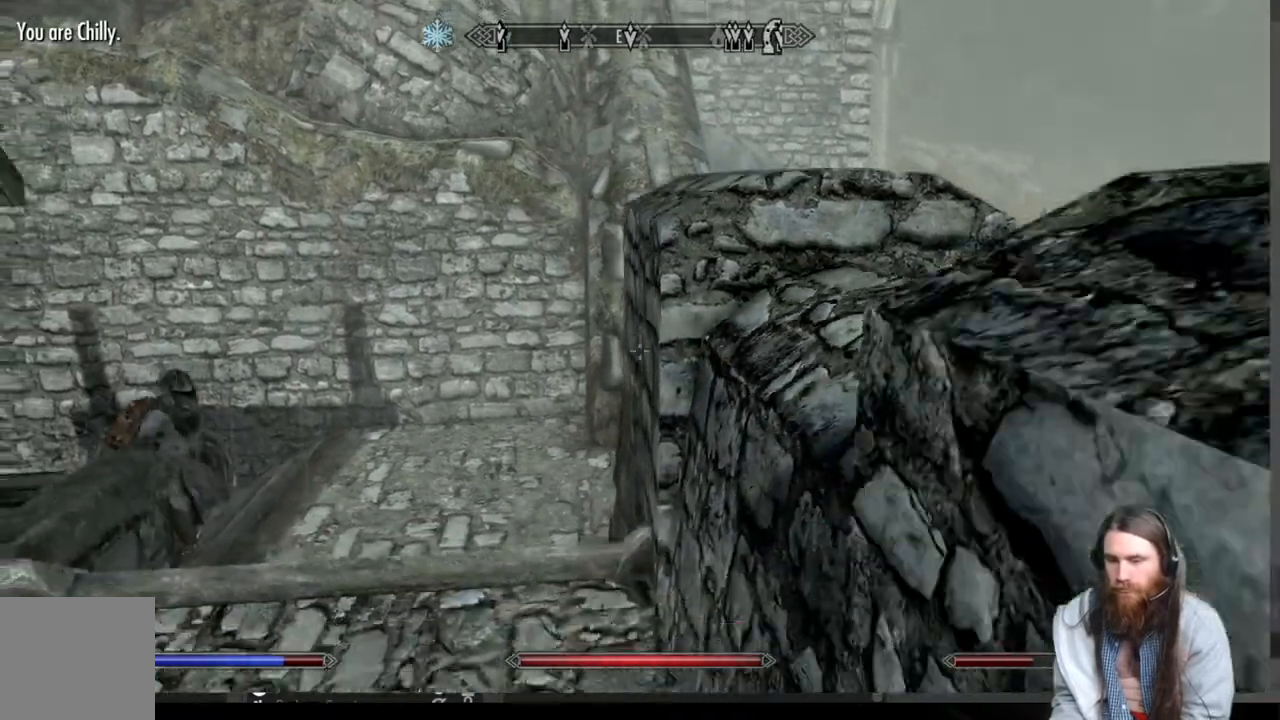
{"buttons": ["A"], "left_stick": "center", "right_stick": "center", "events": [[83, "left_stick", "center"], [233, "left_stick", "up"], [317, "left_stick", "up-right"], [350, "A", "down"], [450, "left_stick", "center"]]}
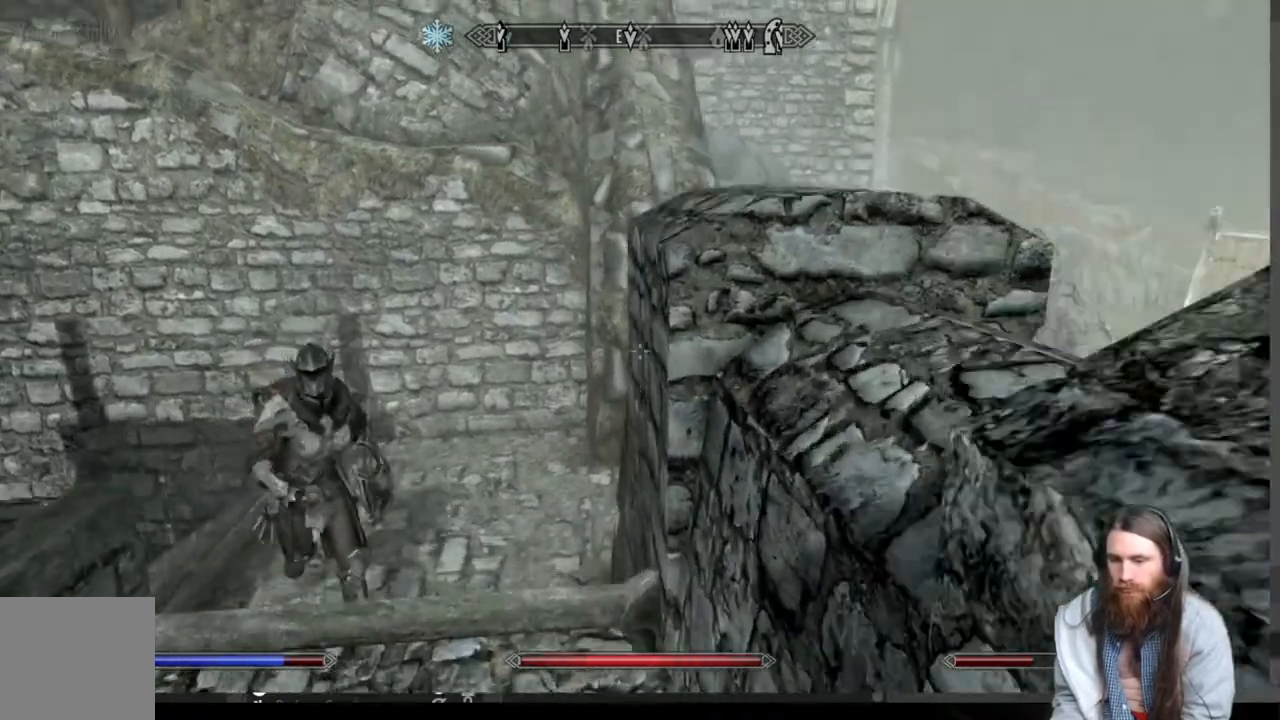
{"buttons": ["A"], "left_stick": "right", "right_stick": "center", "events": [[33, "left_stick", "up-right"], [500, "left_stick", "right"]]}
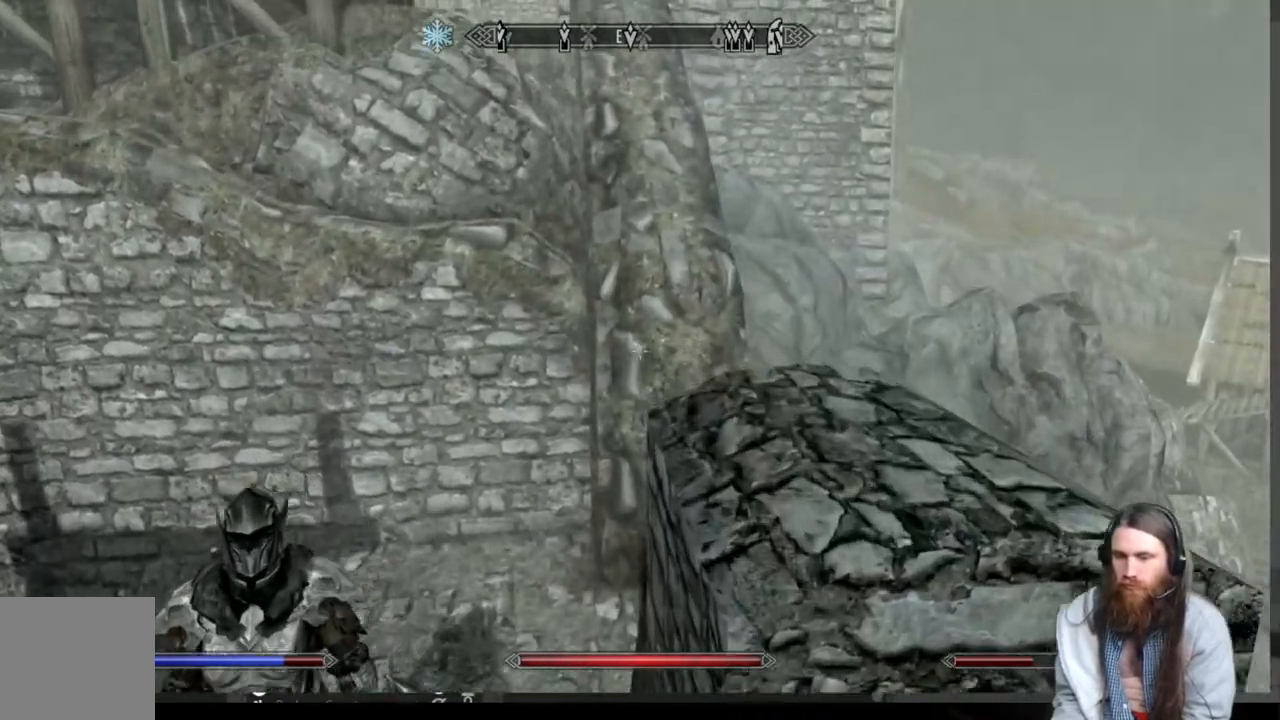
{"buttons": [], "left_stick": "right", "right_stick": "center", "events": [[17, "A", "up"], [267, "A", "down"], [433, "A", "up"]]}
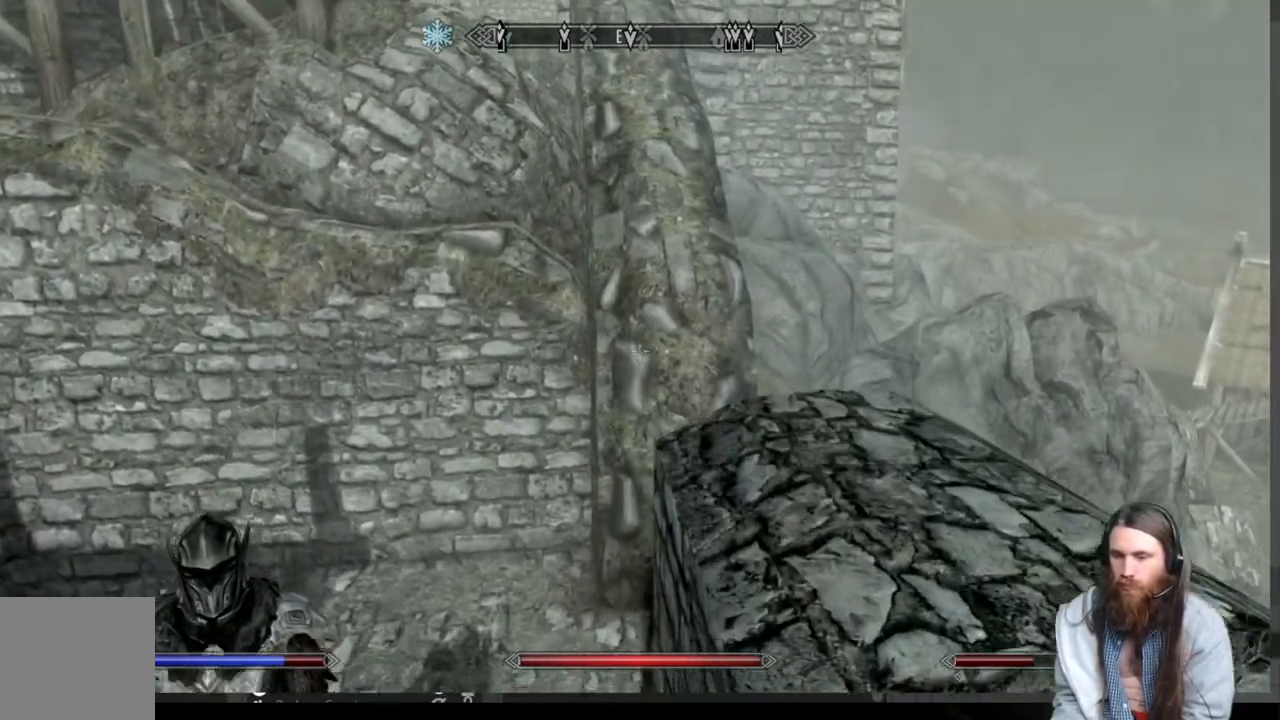
{"buttons": ["A"], "left_stick": "right", "right_stick": "center", "events": [[17, "A", "down"], [150, "A", "up"], [250, "A", "down"], [367, "A", "up"], [483, "A", "down"]]}
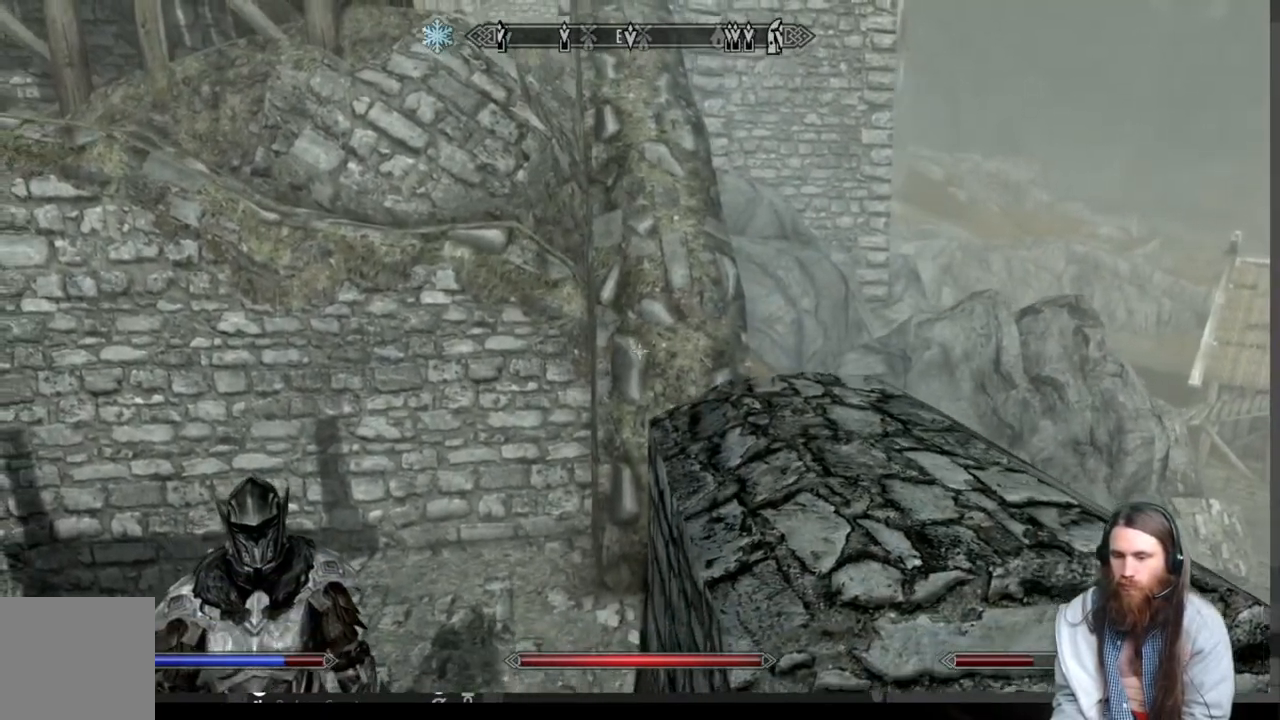
{"buttons": [], "left_stick": "right", "right_stick": "center", "events": [[100, "A", "up"], [183, "A", "down"], [317, "A", "up"], [400, "A", "down"], [500, "A", "up"]]}
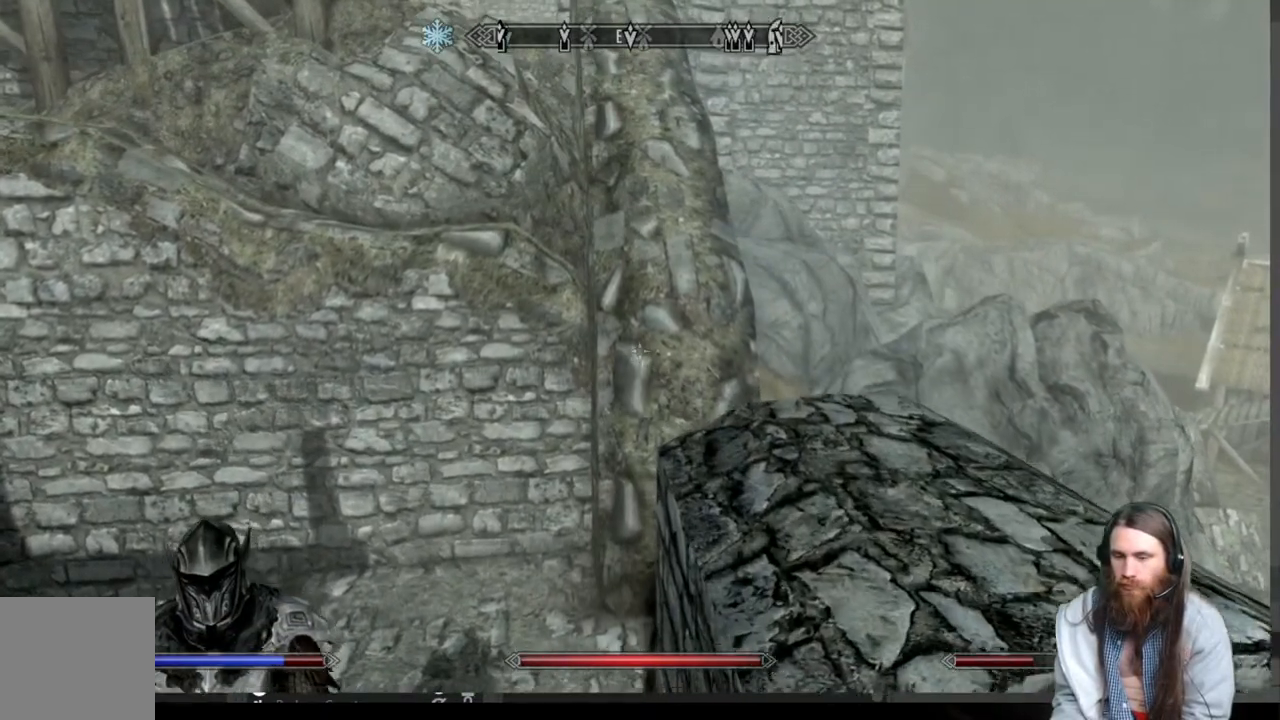
{"buttons": [], "left_stick": "down-left", "right_stick": "center", "events": [[83, "A", "down"], [233, "A", "up"], [250, "left_stick", "down-right"], [300, "A", "down"], [400, "A", "up"], [400, "left_stick", "down"], [500, "left_stick", "down-left"]]}
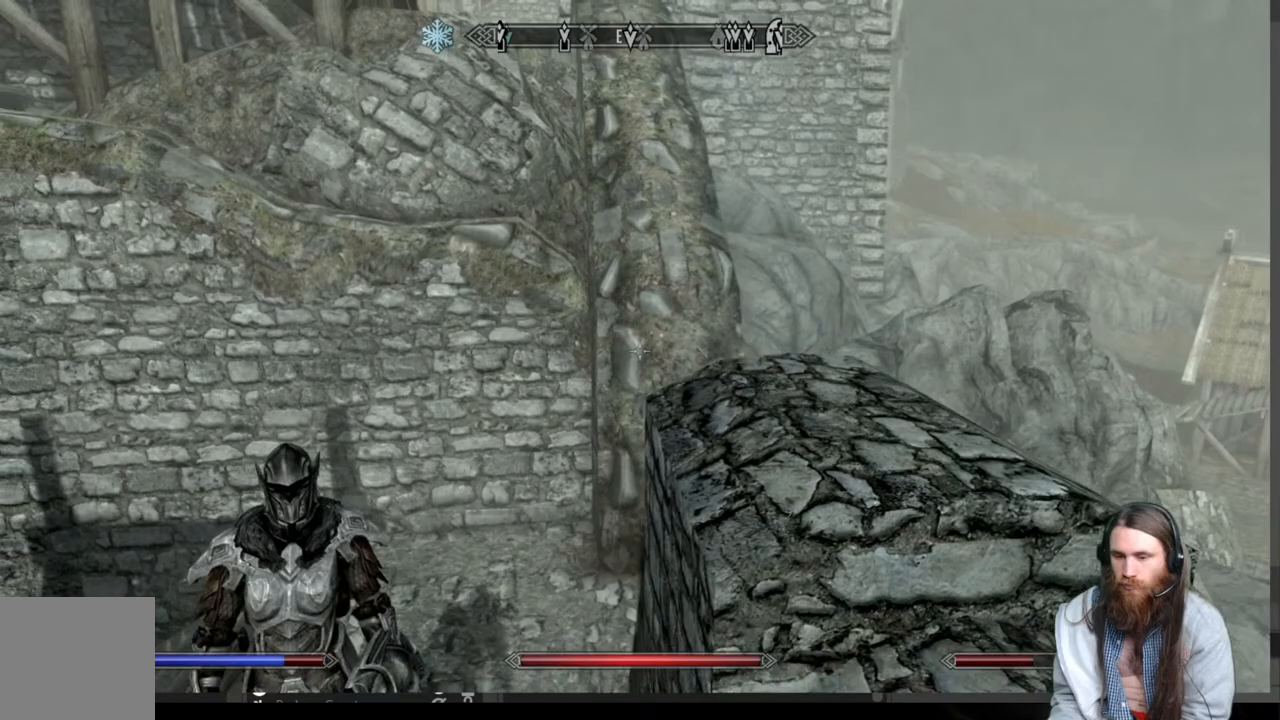
{"buttons": [], "left_stick": "center", "right_stick": "right", "events": [[67, "left_stick", "left"], [67, "right_stick", "right"], [183, "left_stick", "up"], [367, "left_stick", "center"]]}
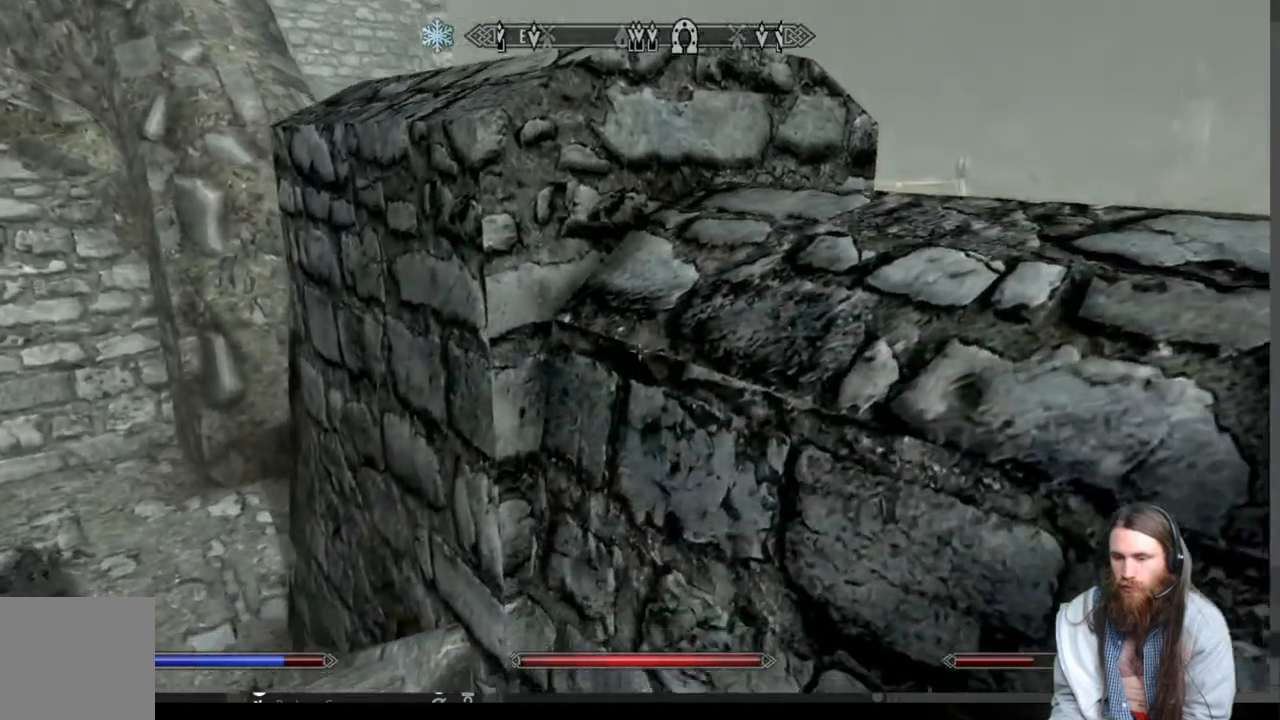
{"buttons": ["A"], "left_stick": "up-right", "right_stick": "center", "events": [[33, "A", "down"], [283, "left_stick", "up-right"], [483, "right_stick", "center"]]}
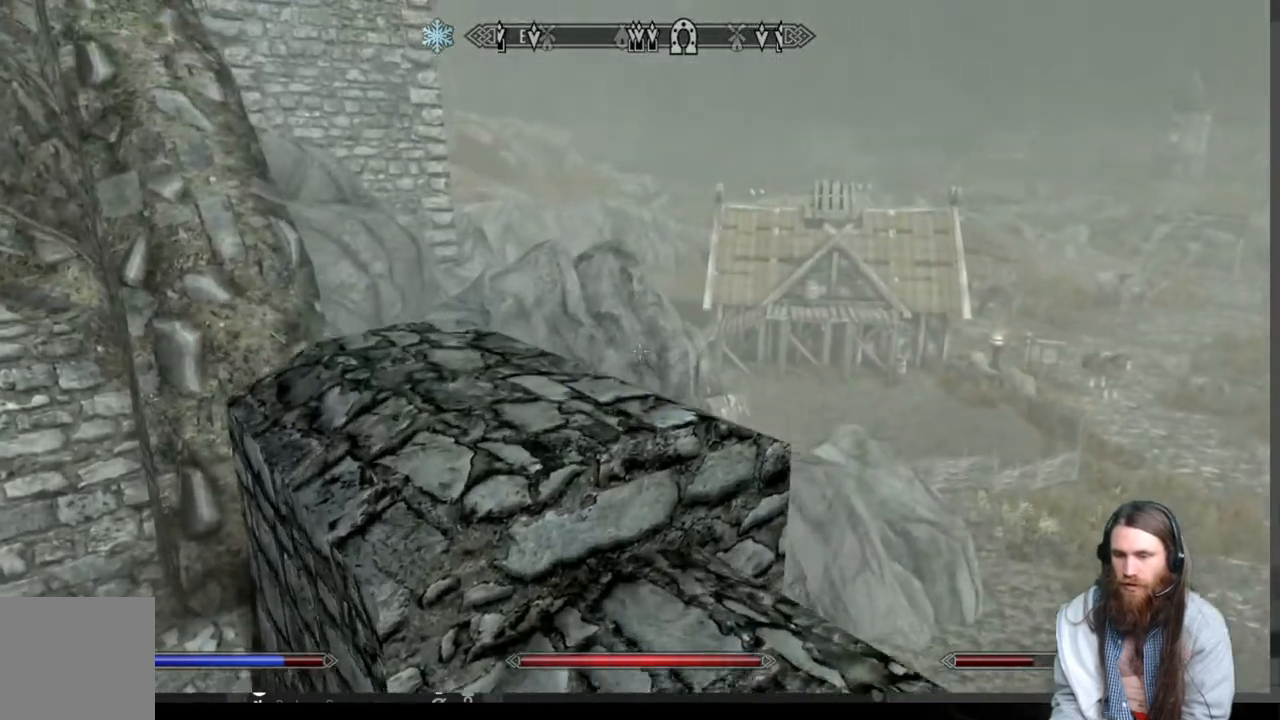
{"buttons": ["A"], "left_stick": "up-right", "right_stick": "center", "events": [[100, "A", "up"], [233, "right_stick", "left"], [333, "right_stick", "center"], [450, "A", "down"]]}
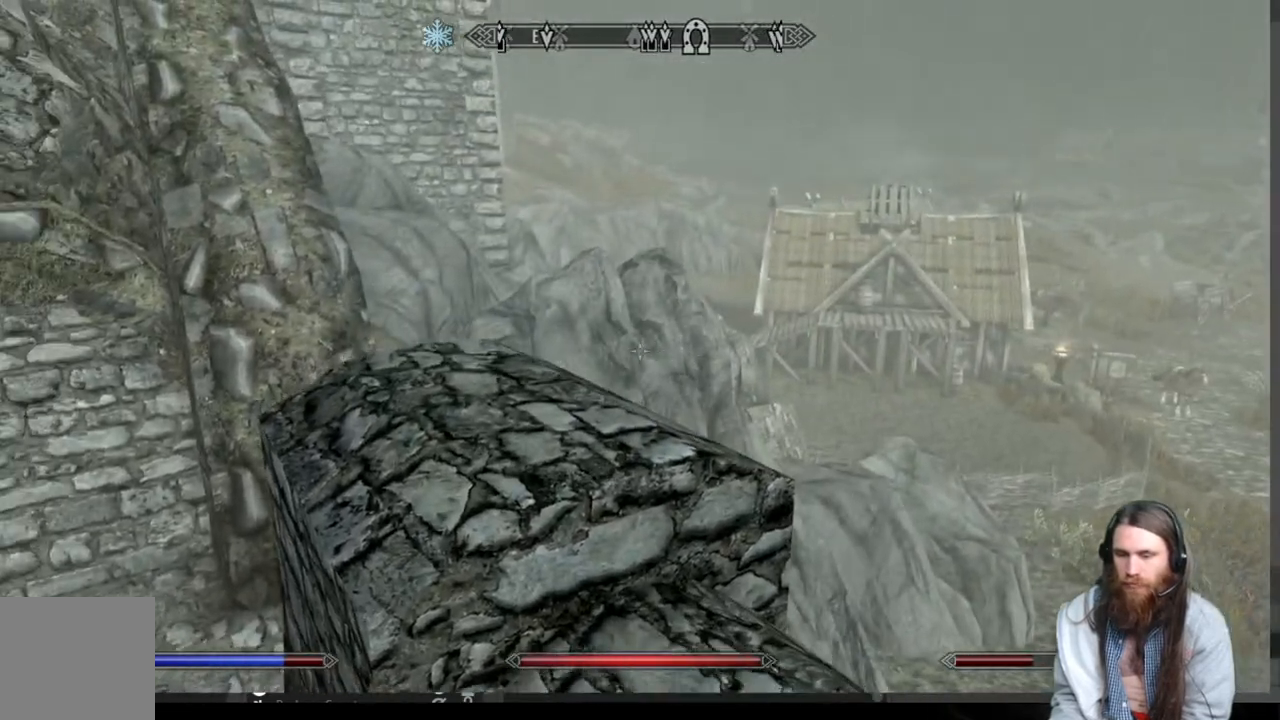
{"buttons": [], "left_stick": "up", "right_stick": "center", "events": [[50, "A", "up"], [83, "left_stick", "up"], [150, "A", "down"], [250, "A", "up"], [350, "A", "down"], [500, "A", "up"]]}
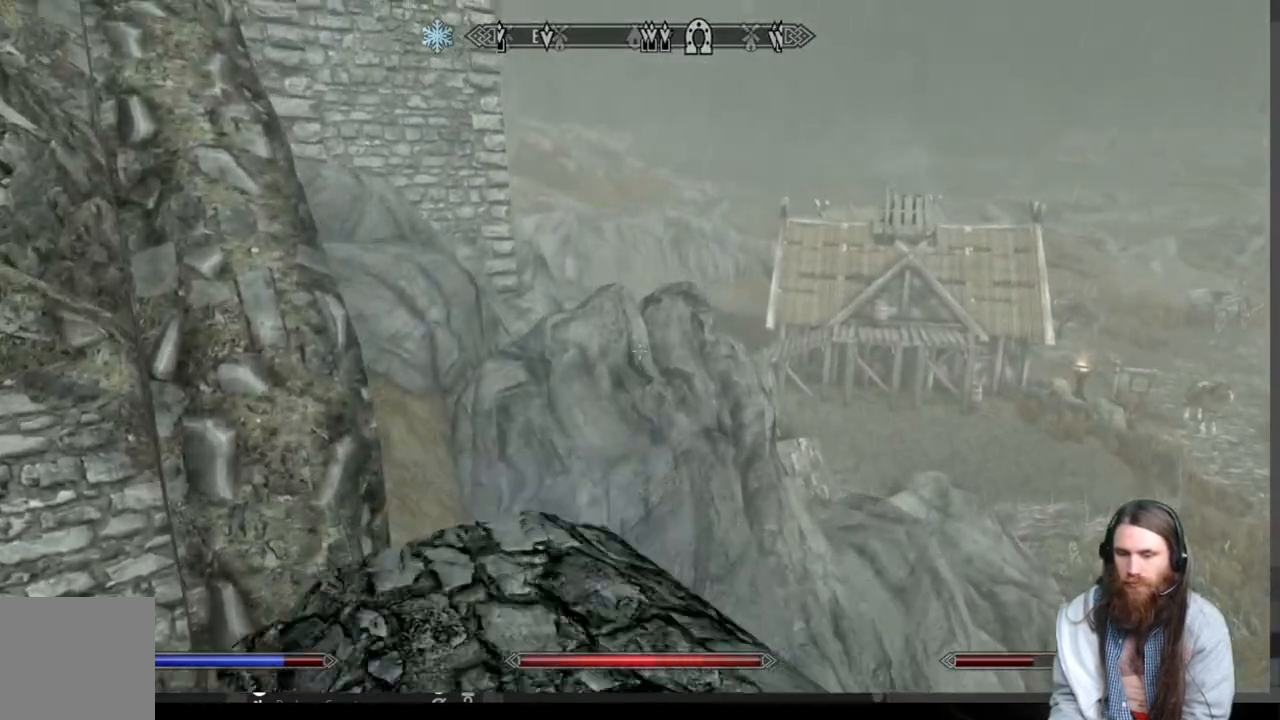
{"buttons": [], "left_stick": "center", "right_stick": "center", "events": [[67, "A", "down"], [133, "A", "up"], [233, "left_stick", "down-left"], [317, "right_stick", "down-left"], [383, "left_stick", "down-right"], [467, "left_stick", "center"], [500, "right_stick", "center"]]}
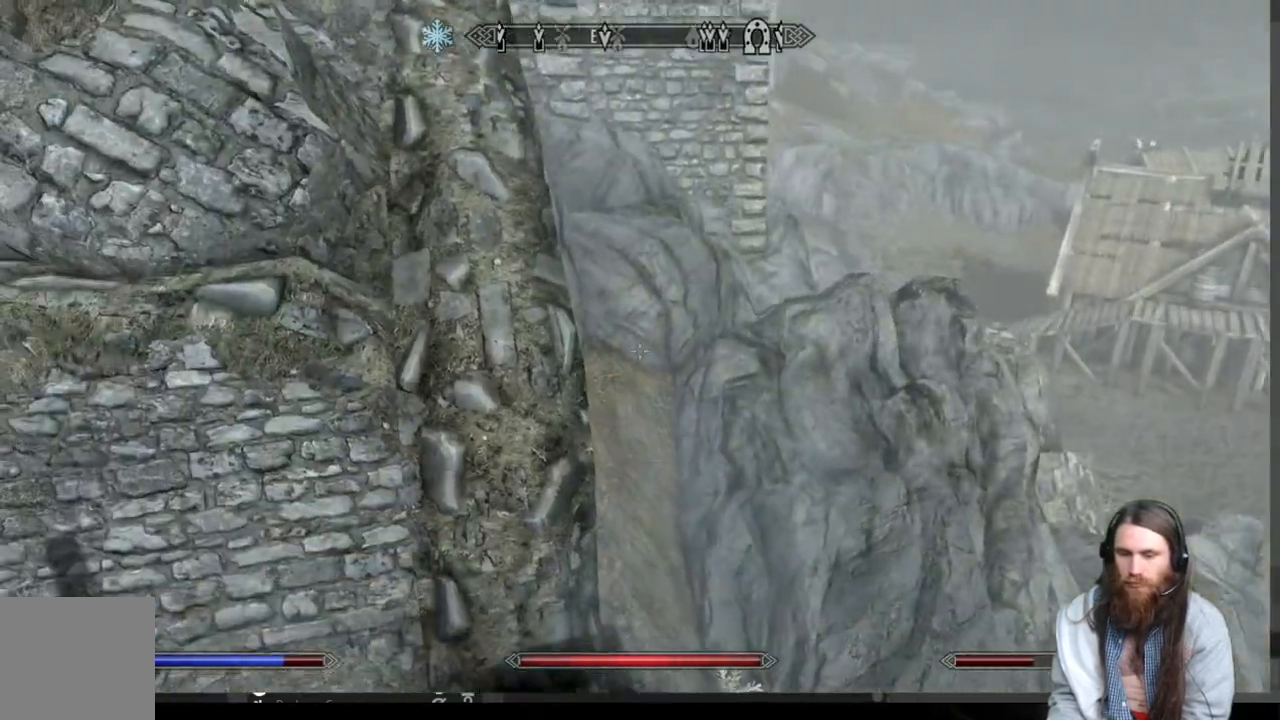
{"buttons": [], "left_stick": "up", "right_stick": "left", "events": [[67, "right_stick", "left"], [150, "right_stick", "center"], [300, "right_stick", "left"], [333, "left_stick", "up"]]}